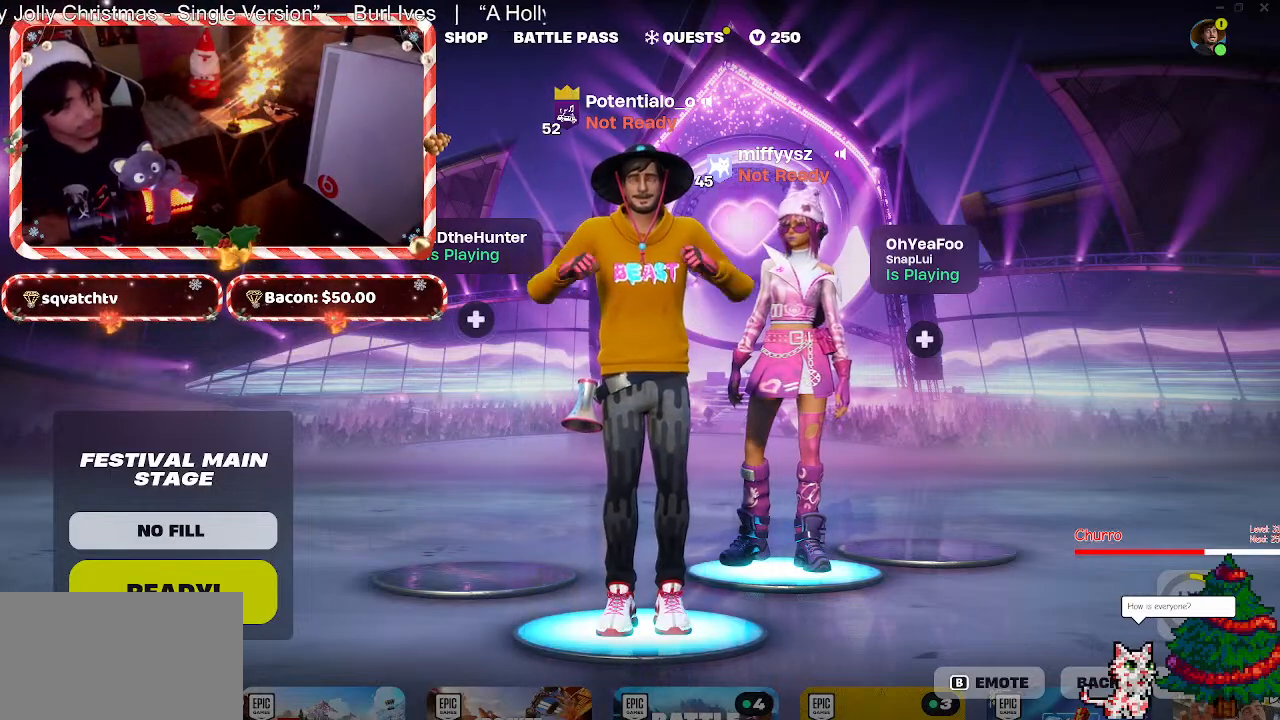
Gameplay with keyboard and mouse; each line is a JSON object with the keys and mouse buttons held at the frame after it. "events" lists presses ("down") and releases ("up") of "1", "2", "3", "4", "5", "a", "alt", "c", "caps_lock", "ctrl", "d", "e", "f", "g", "q", "r", "s", "shift", "space", "t", "tab", "v", "w", "x", "z", "mouse_left", "mouse_wheel" and "mouse_right" between this image and that frame as [ms after this image, input, new state], when the widget could be followed in between. "mouse_left", "mouse_wheel", "mouse_right" = the "left", "wheel", "right" buttons of the "mouse" list. No other keys are recorded. "wheel" means that the mouse wheel is clicked or scrolled. Not read: mouse_move.
{"keys": [], "mouse": ["left"], "events": [[483, "mouse_left", "down"]]}
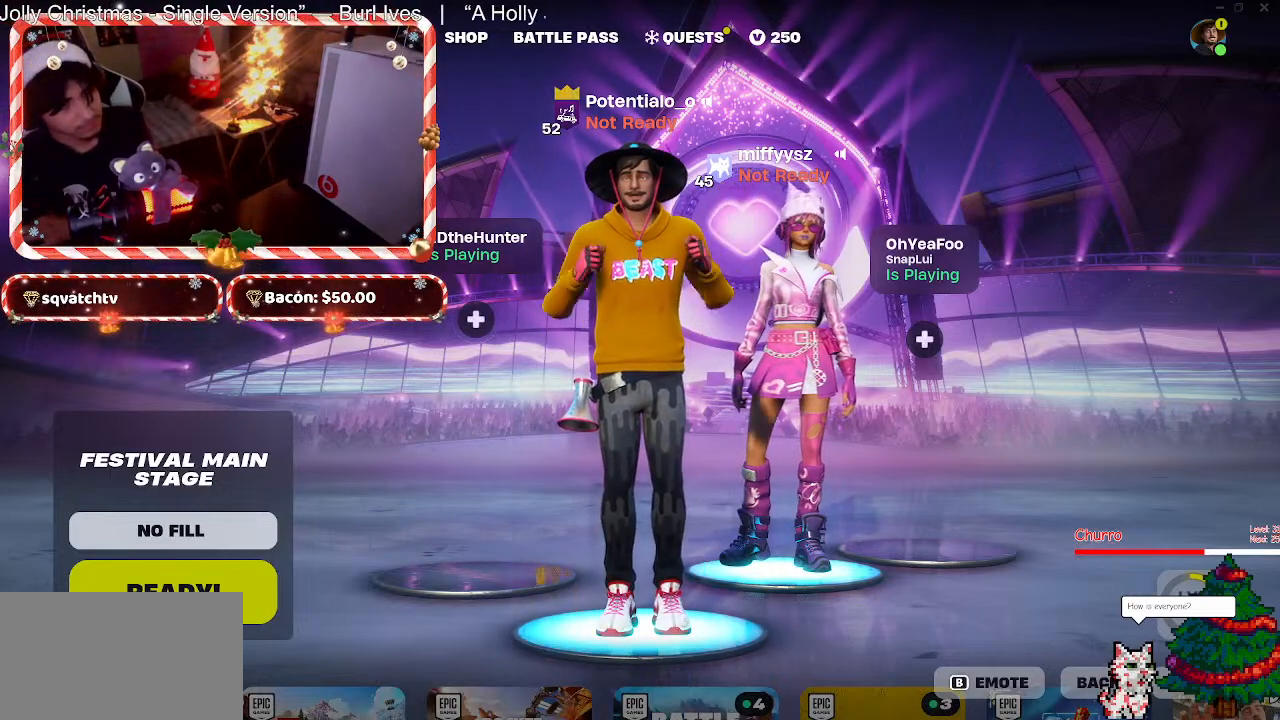
{"keys": [], "mouse": [], "events": [[83, "mouse_left", "up"]]}
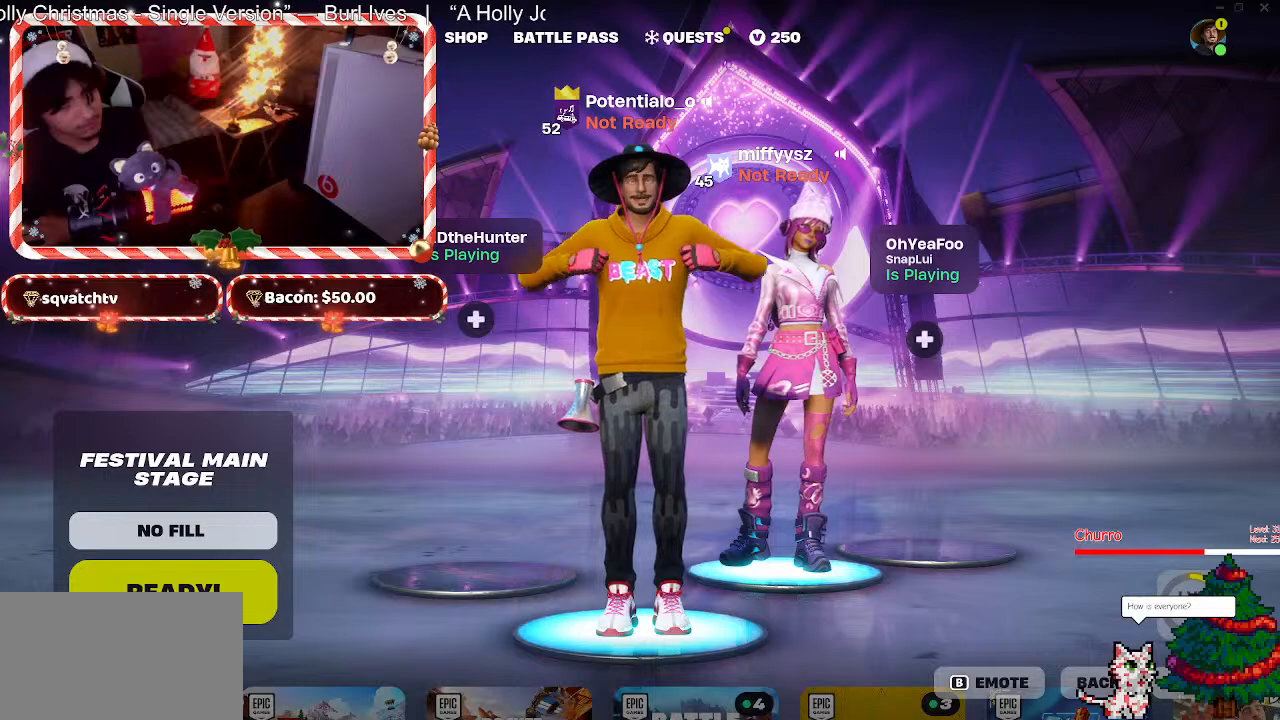
{"keys": [], "mouse": [], "events": []}
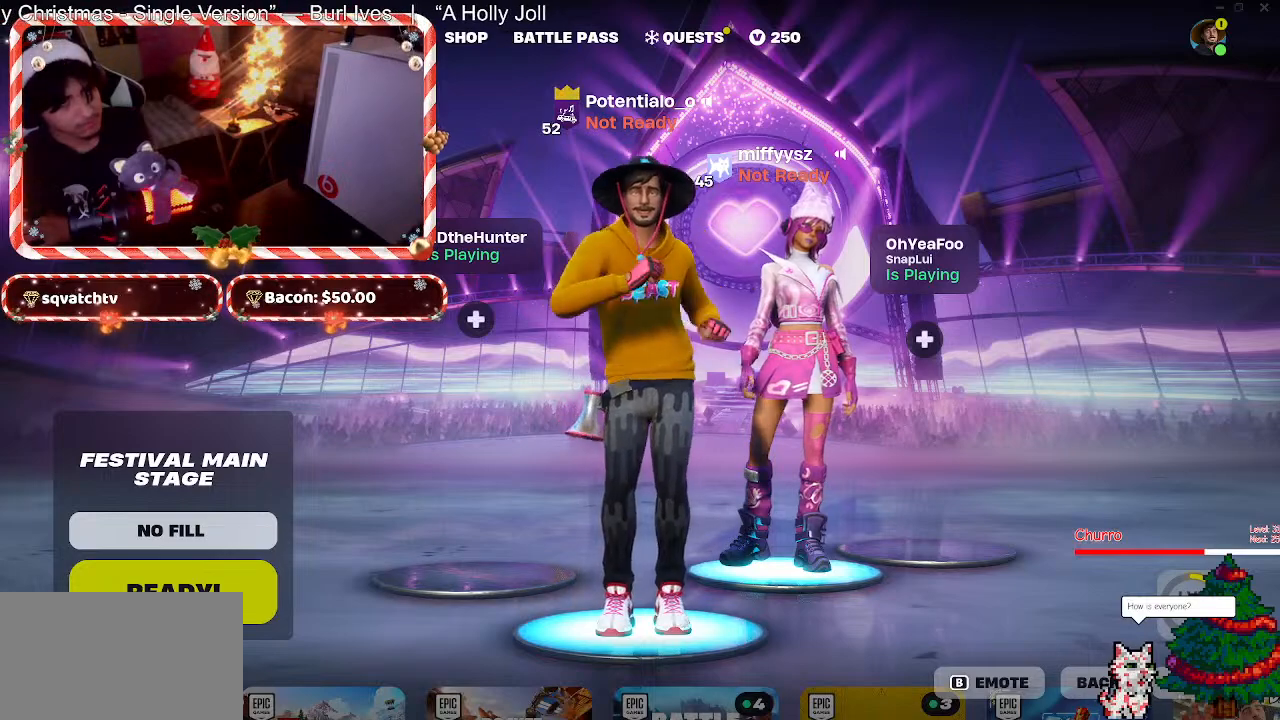
{"keys": [], "mouse": [], "events": []}
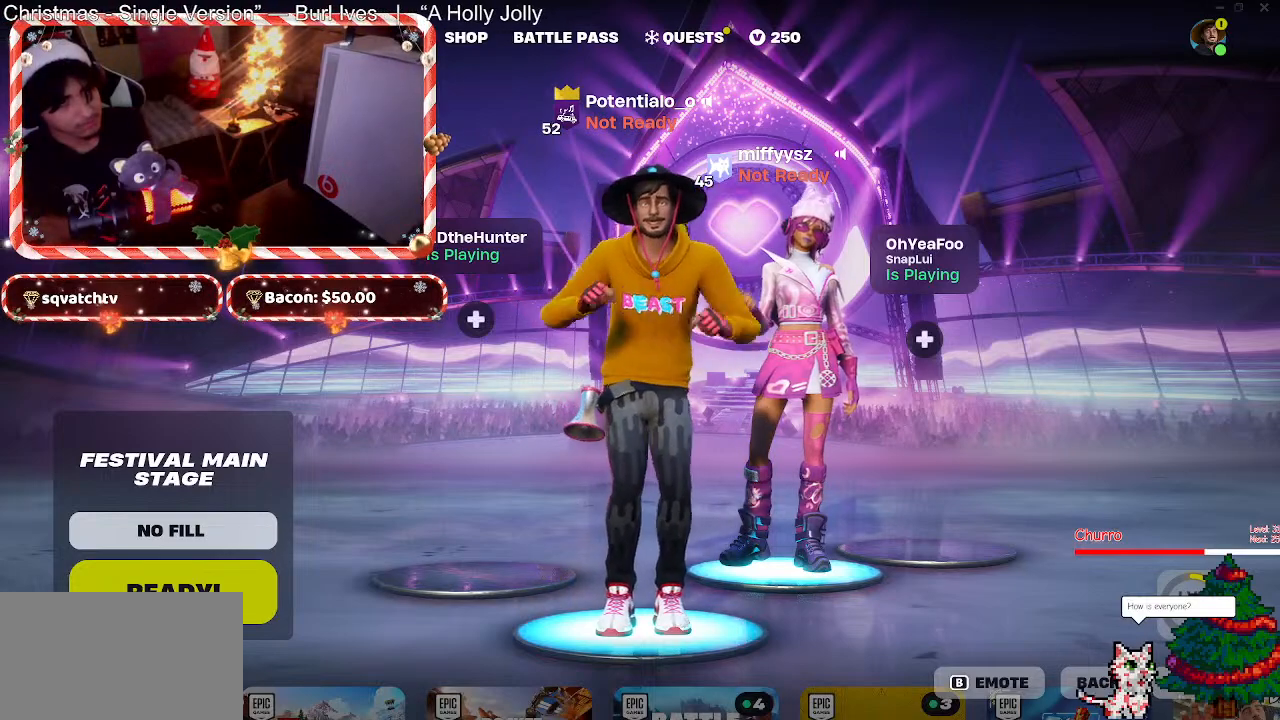
{"keys": [], "mouse": [], "events": []}
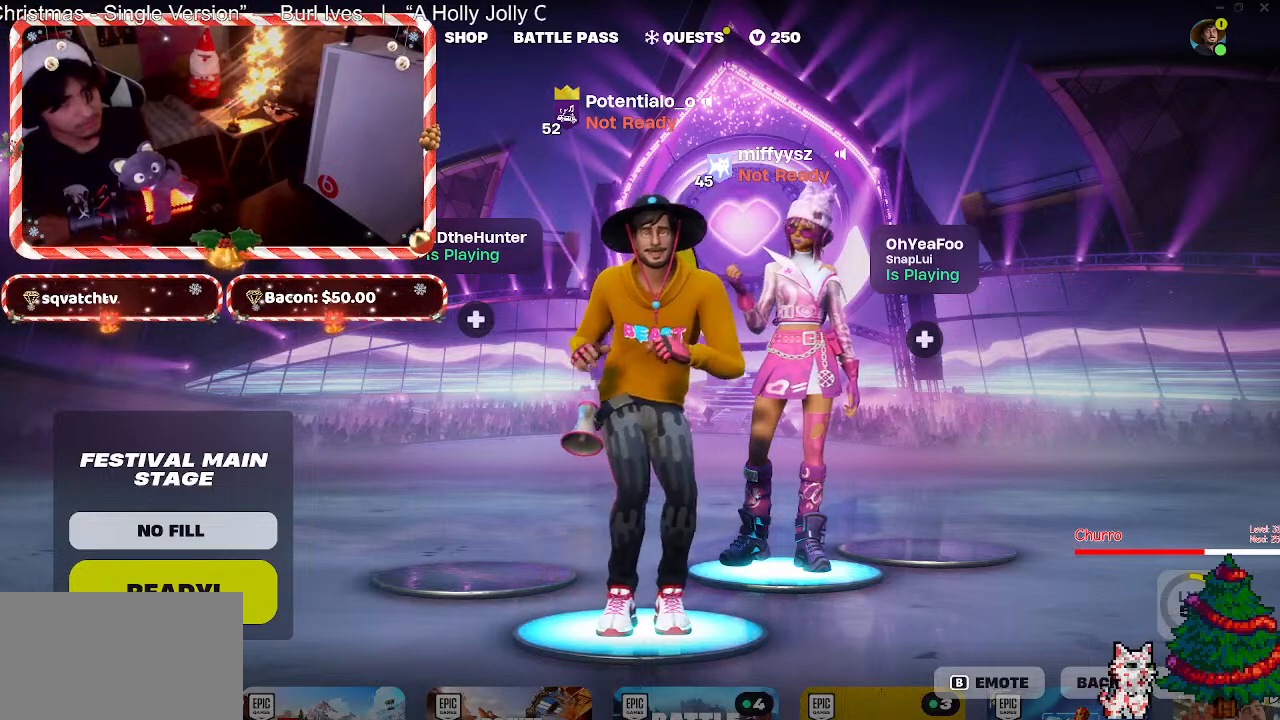
{"keys": [], "mouse": [], "events": [[133, "mouse_left", "down"], [183, "mouse_left", "up"]]}
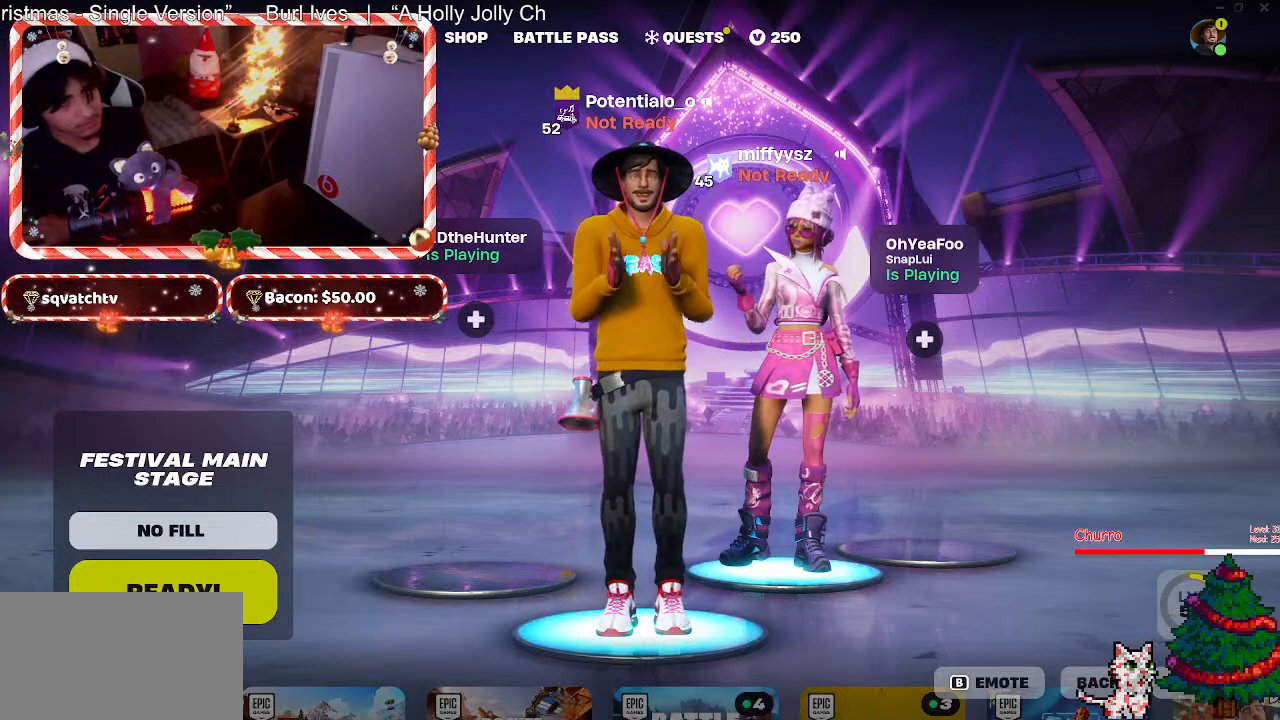
{"keys": [], "mouse": [], "events": []}
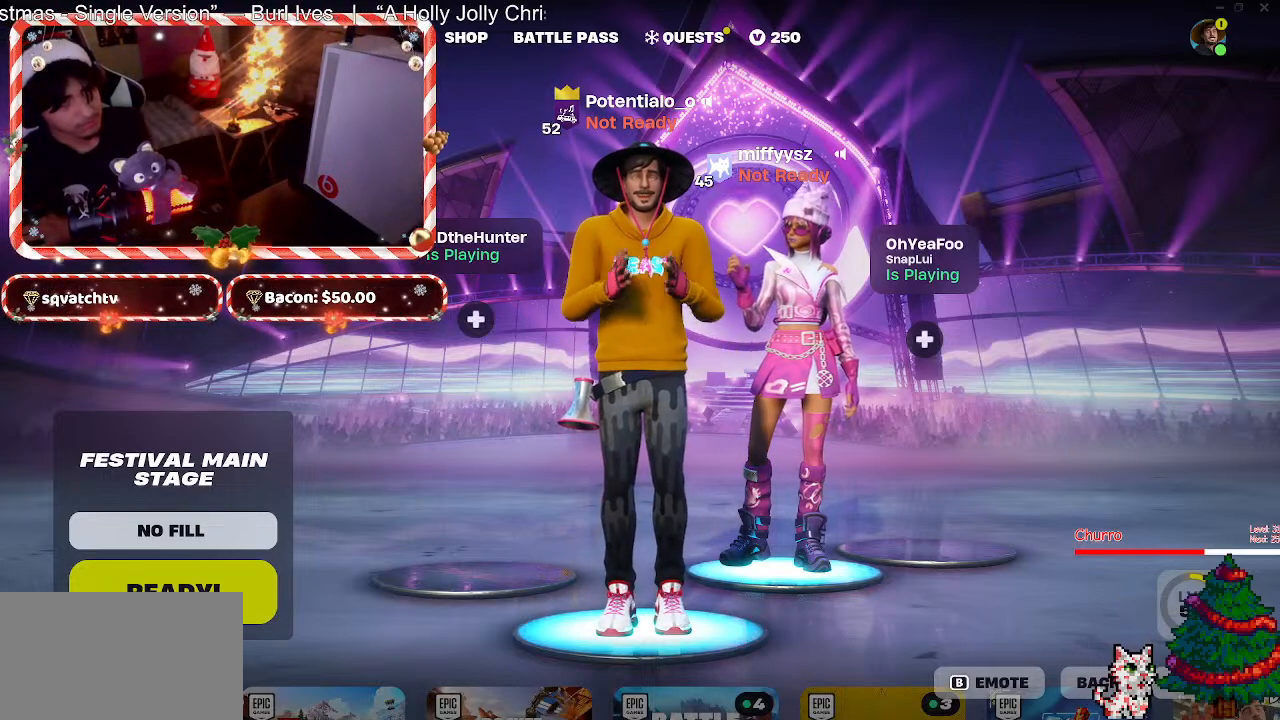
{"keys": [], "mouse": [], "events": []}
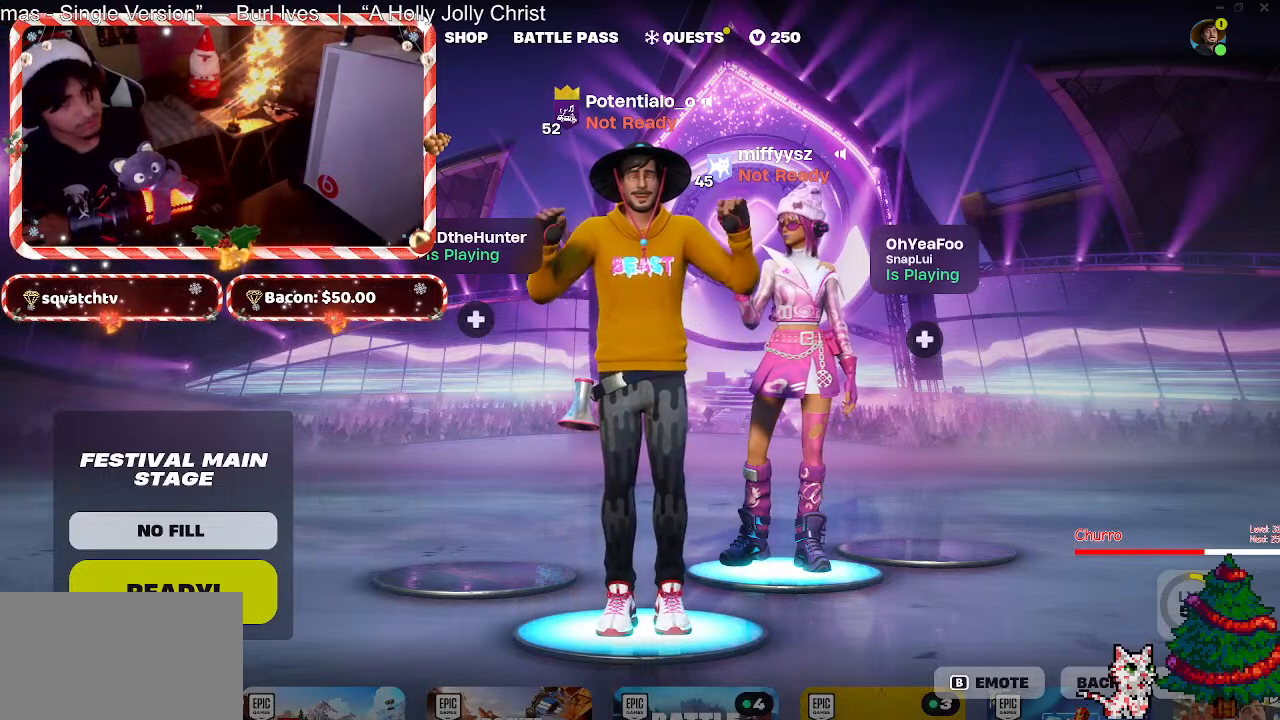
{"keys": [], "mouse": [], "events": []}
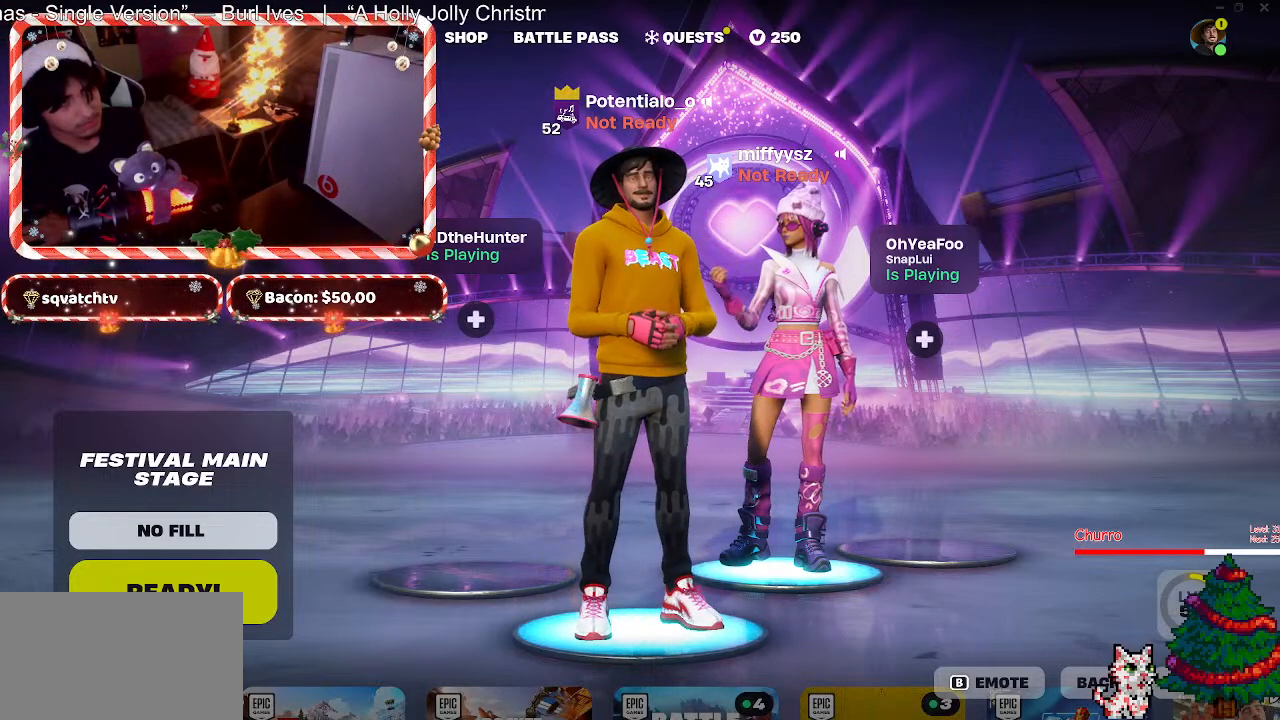
{"keys": [], "mouse": [], "events": []}
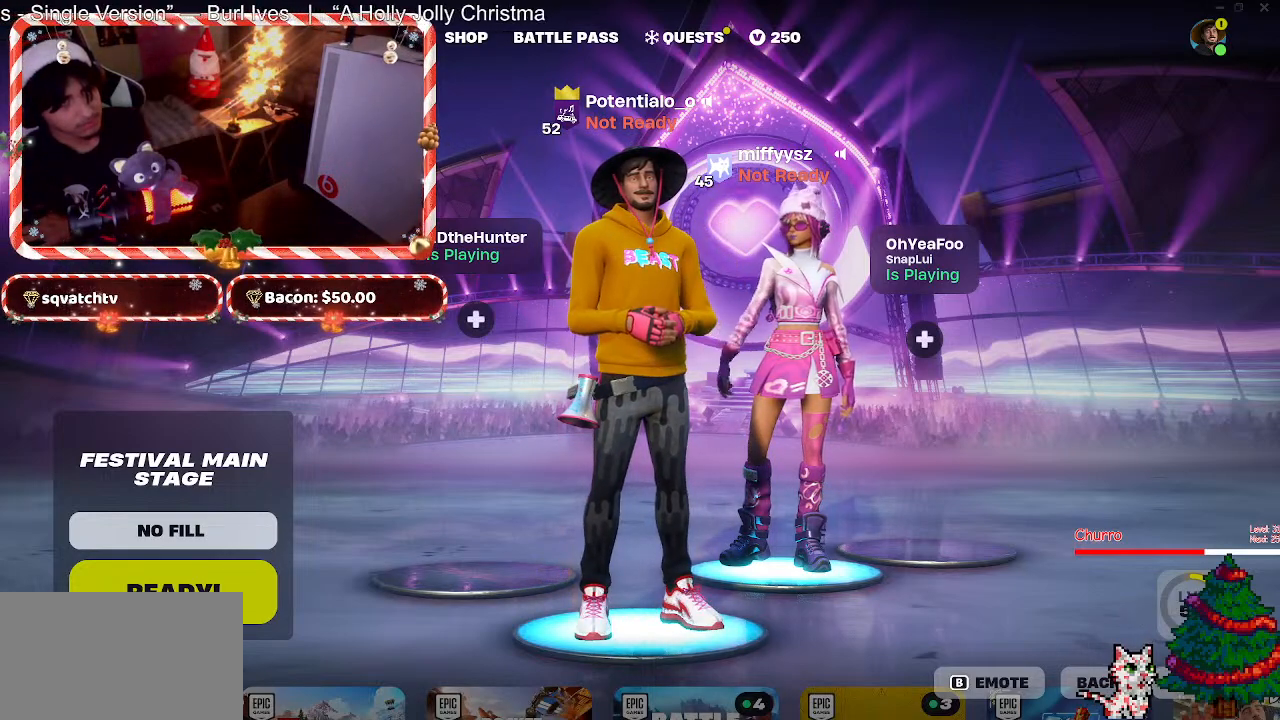
{"keys": [], "mouse": [], "events": [[400, "mouse_left", "down"], [500, "mouse_left", "up"]]}
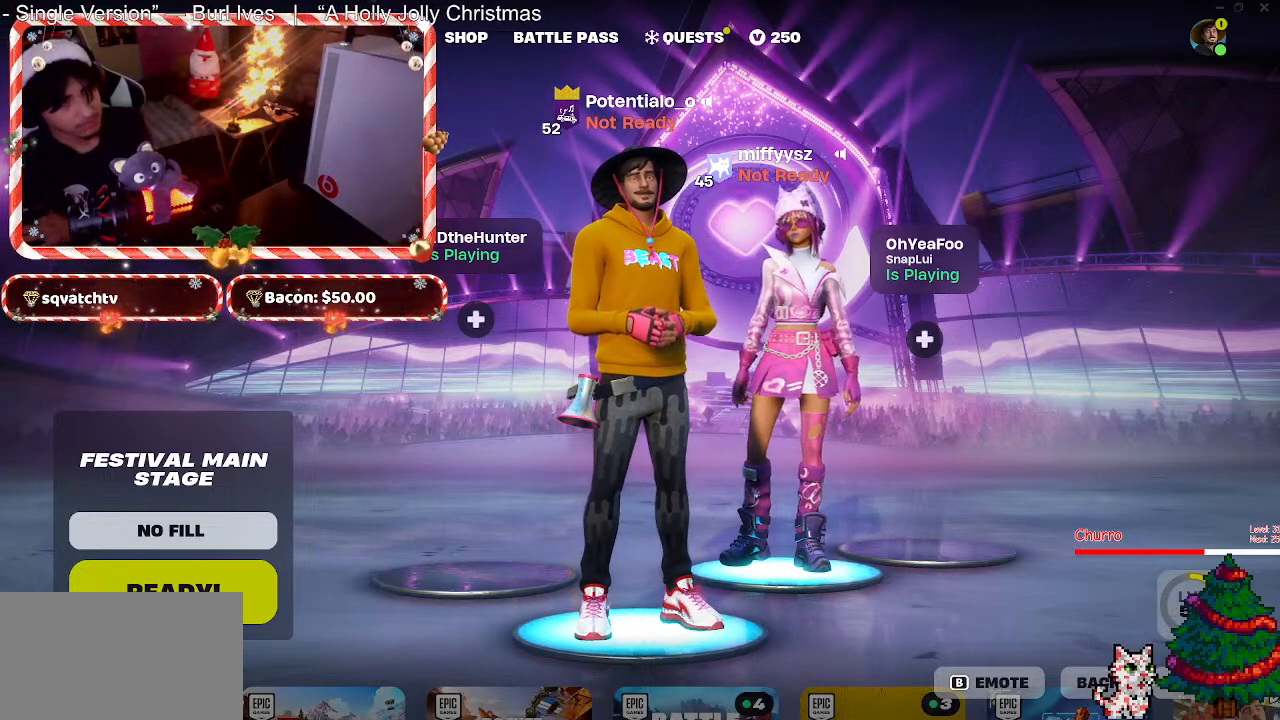
{"keys": [], "mouse": ["left"], "events": [[417, "mouse_left", "down"]]}
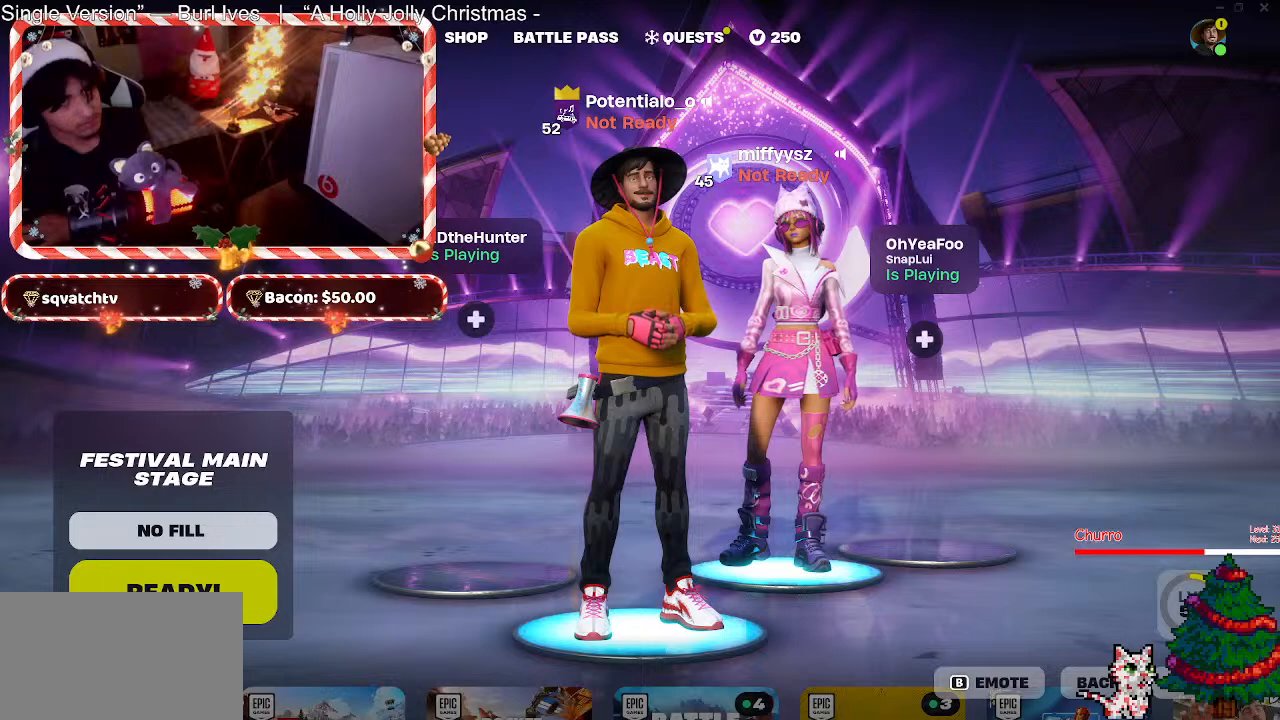
{"keys": [], "mouse": [], "events": [[17, "mouse_left", "up"]]}
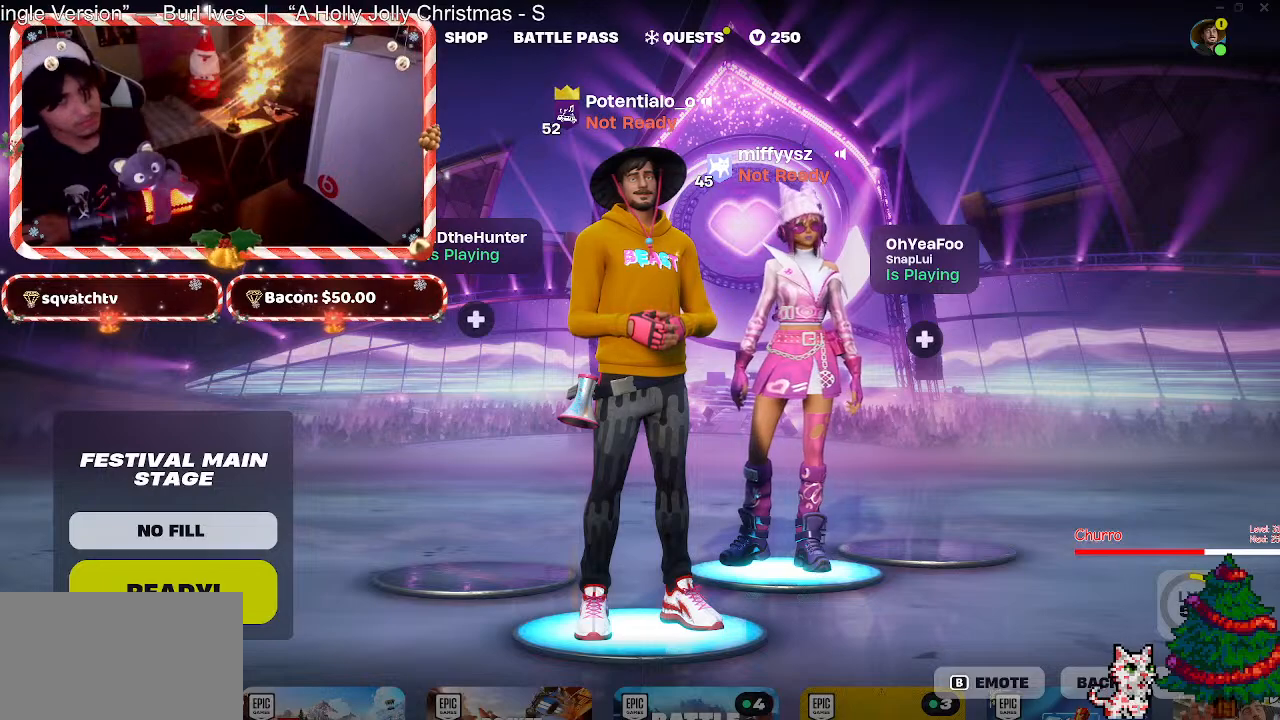
{"keys": [], "mouse": [], "events": [[400, "mouse_left", "down"], [500, "mouse_left", "up"]]}
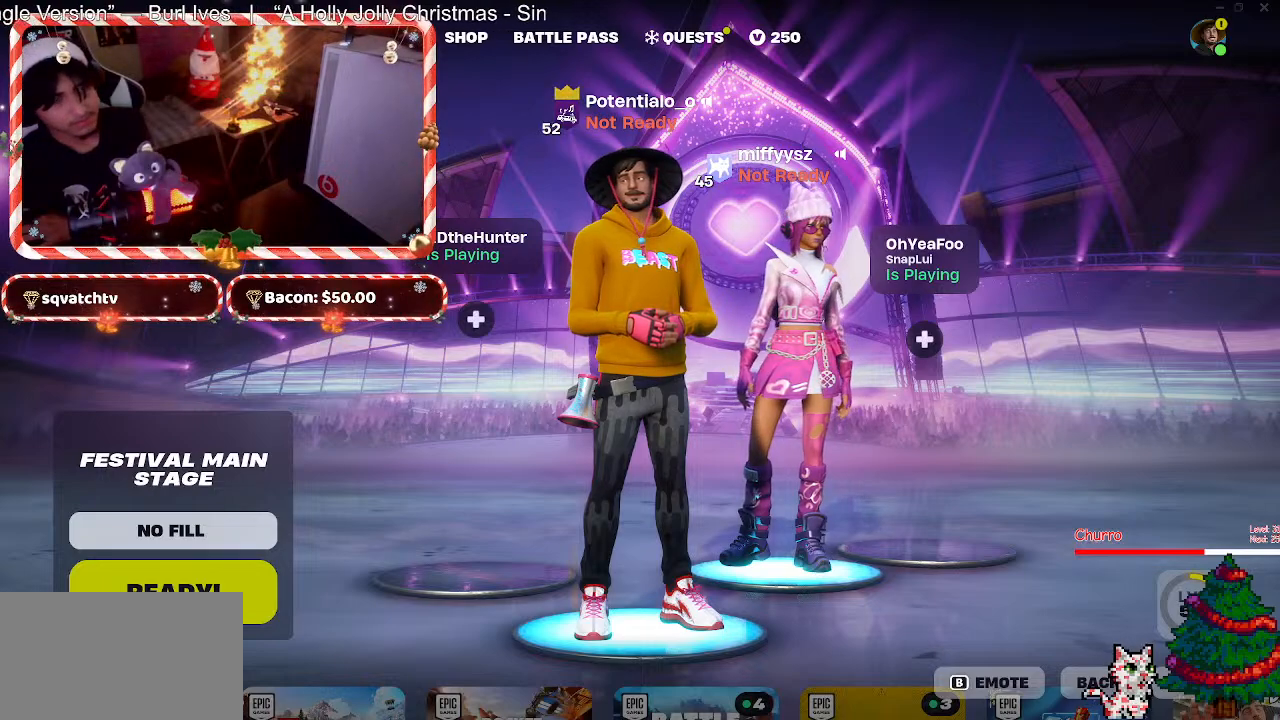
{"keys": [], "mouse": [], "events": []}
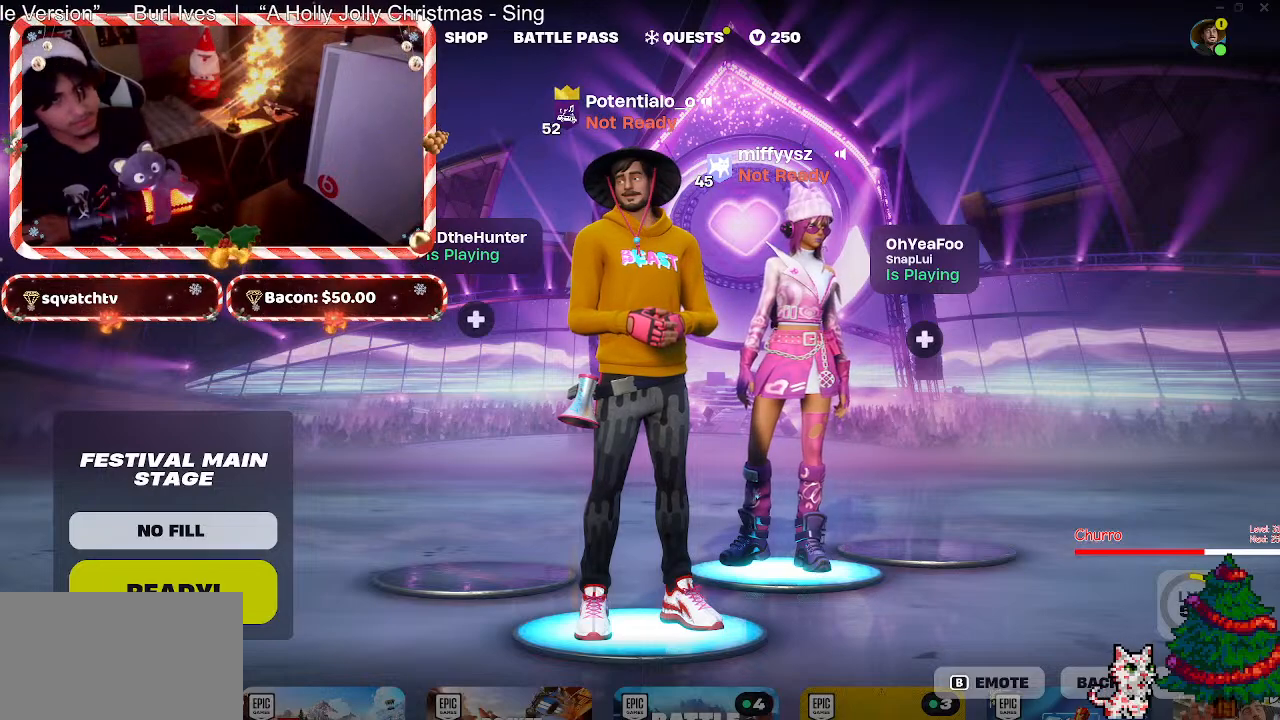
{"keys": [], "mouse": [], "events": [[200, "mouse_left", "down"], [333, "mouse_left", "up"]]}
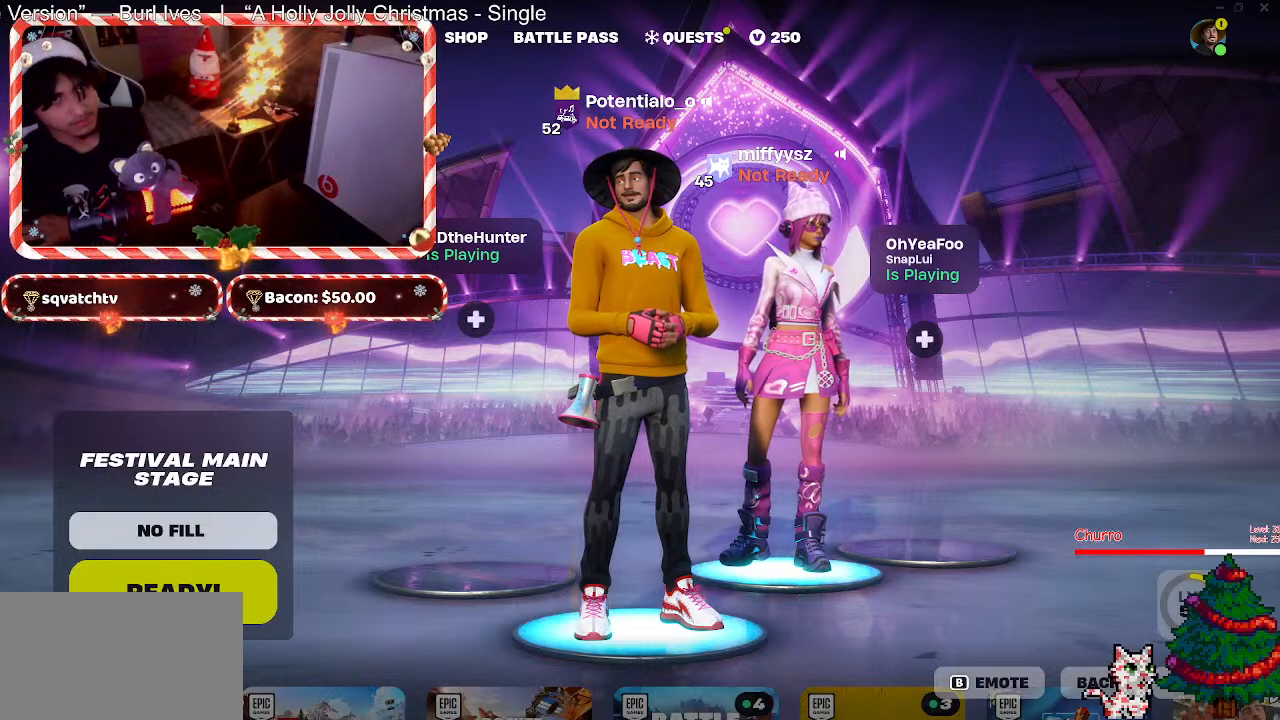
{"keys": [], "mouse": [], "events": []}